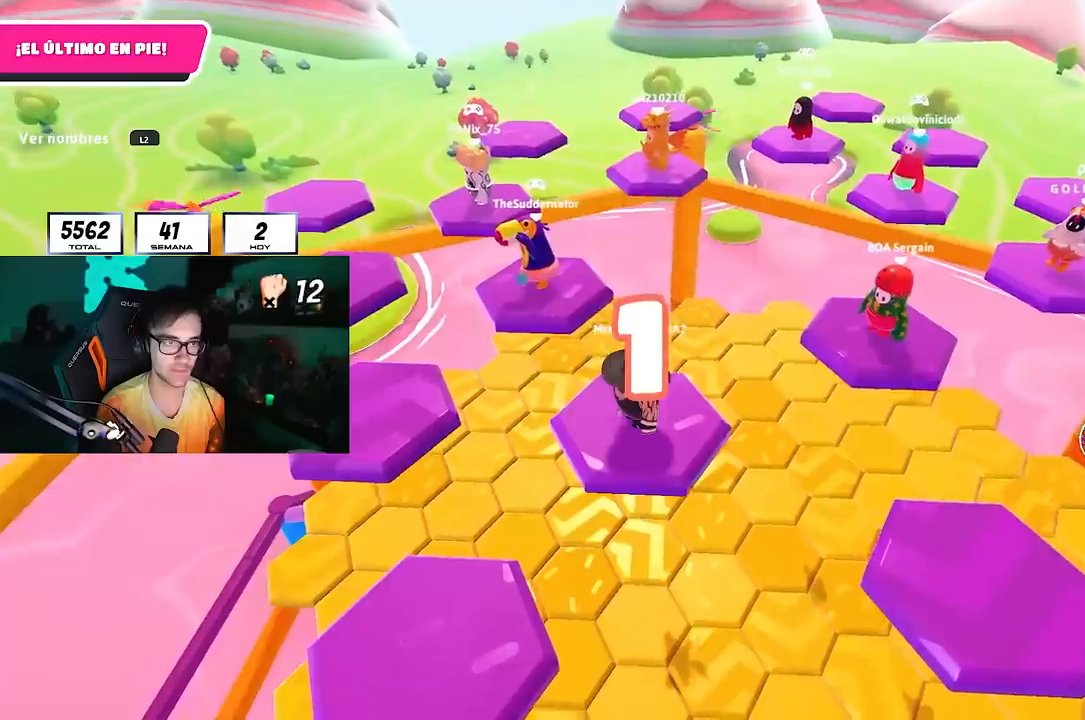
Gameplay with a controller (PlayStation layout); each line is a JSON object with the inputs held at the frame after it. "events" lists button and stick changes between this image and that frame as [ms after this image, input, new state], when the widget could be followed in between.
{"buttons": [], "left_stick": "left", "right_stick": "center", "events": []}
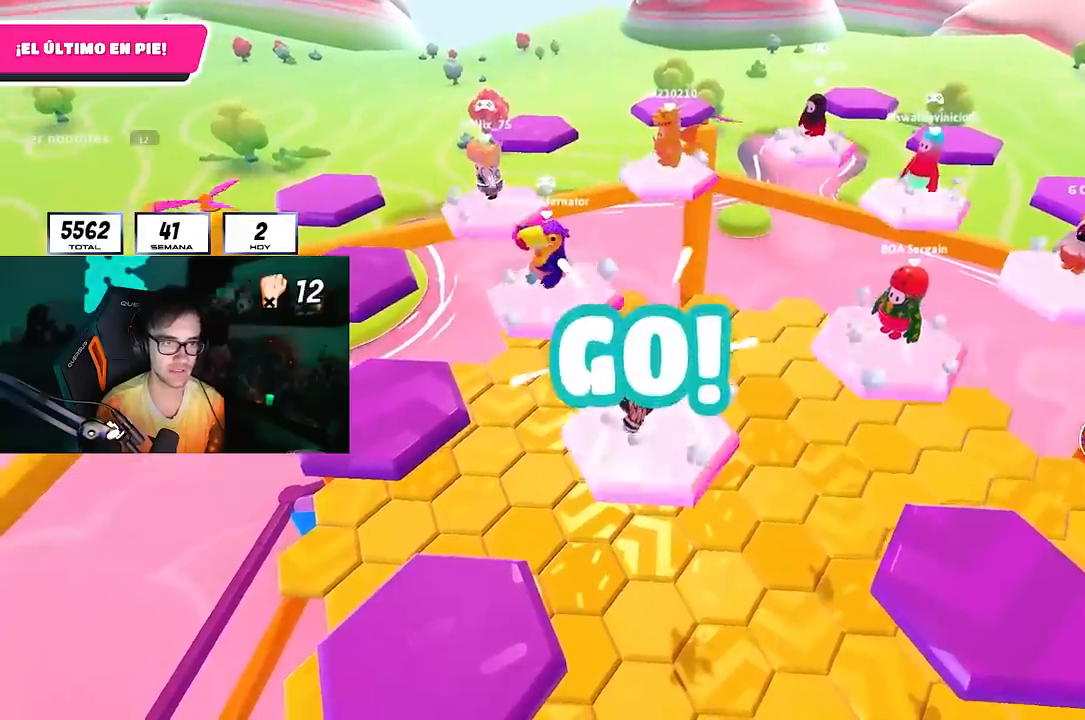
{"buttons": [], "left_stick": "left", "right_stick": "center", "events": [[133, "CROSS", "down"], [267, "CROSS", "up"], [383, "SQUARE", "down"], [433, "L1", "down"], [483, "L1", "up"], [500, "SQUARE", "up"]]}
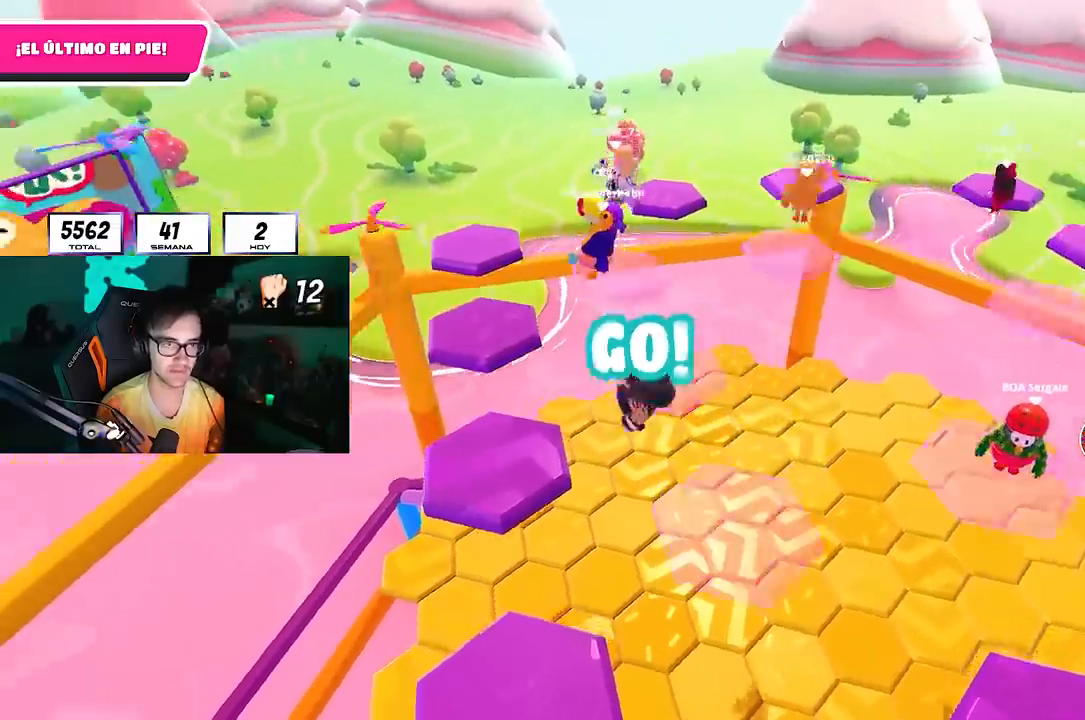
{"buttons": [], "left_stick": "center", "right_stick": "right", "events": [[183, "right_stick", "right"], [283, "left_stick", "down-right"], [500, "left_stick", "center"]]}
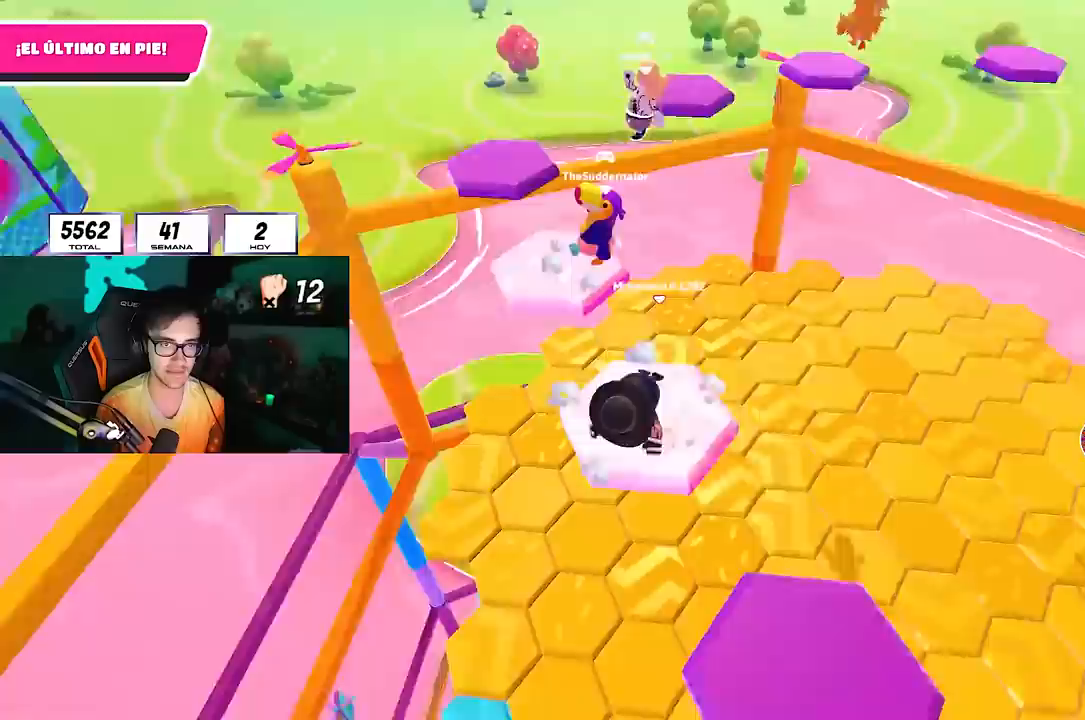
{"buttons": [], "left_stick": "up-right", "right_stick": "center", "events": [[67, "left_stick", "down-right"], [217, "left_stick", "center"], [283, "right_stick", "center"], [317, "CROSS", "down"], [317, "left_stick", "up-right"], [417, "CROSS", "up"]]}
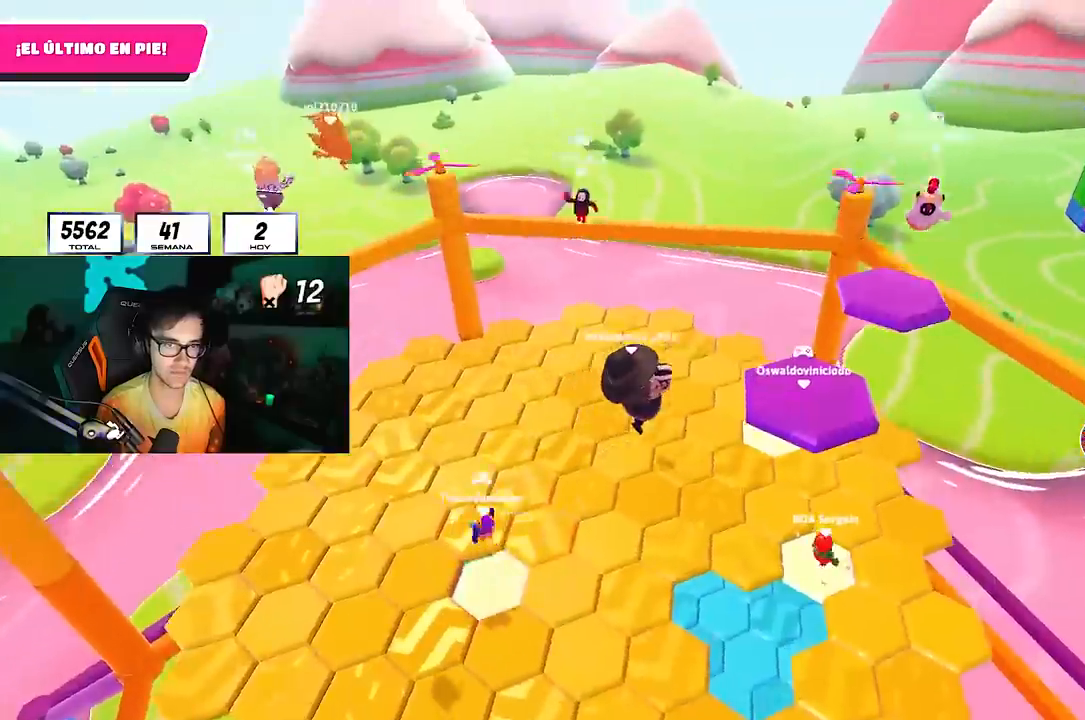
{"buttons": [], "left_stick": "right", "right_stick": "left", "events": [[167, "SQUARE", "down"], [267, "SQUARE", "up"], [300, "right_stick", "left"], [483, "left_stick", "right"]]}
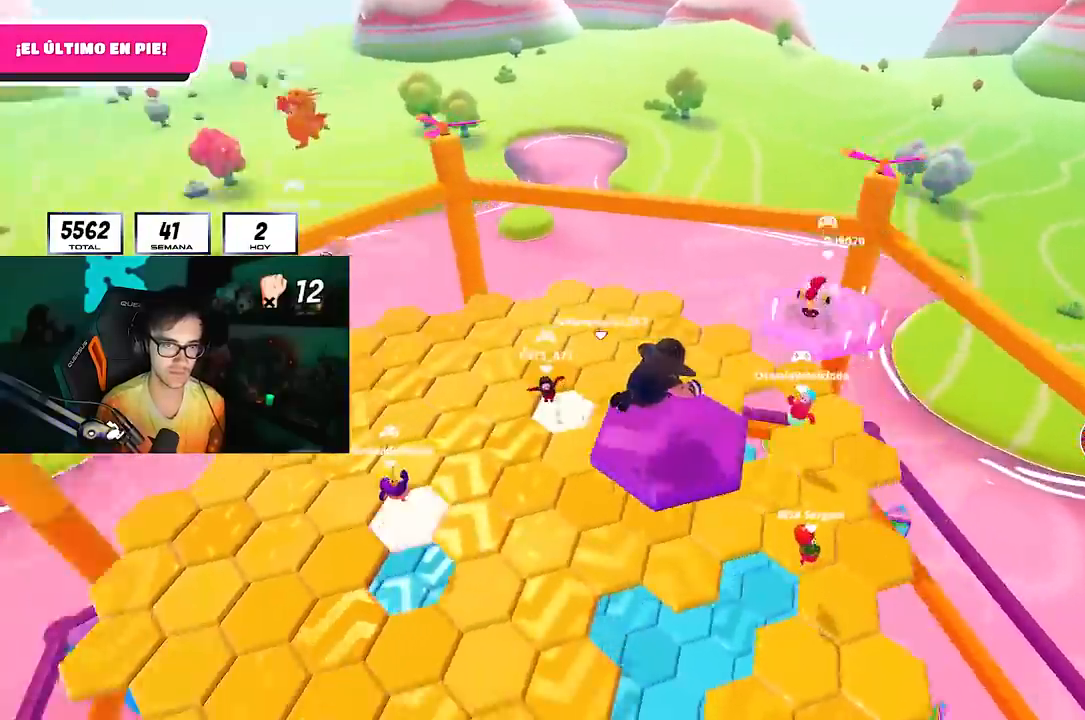
{"buttons": [], "left_stick": "down-left", "right_stick": "center", "events": [[17, "left_stick", "up-right"], [33, "right_stick", "center"], [50, "left_stick", "down"], [217, "right_stick", "down-left"], [267, "right_stick", "down"], [317, "left_stick", "down-left"], [500, "right_stick", "center"]]}
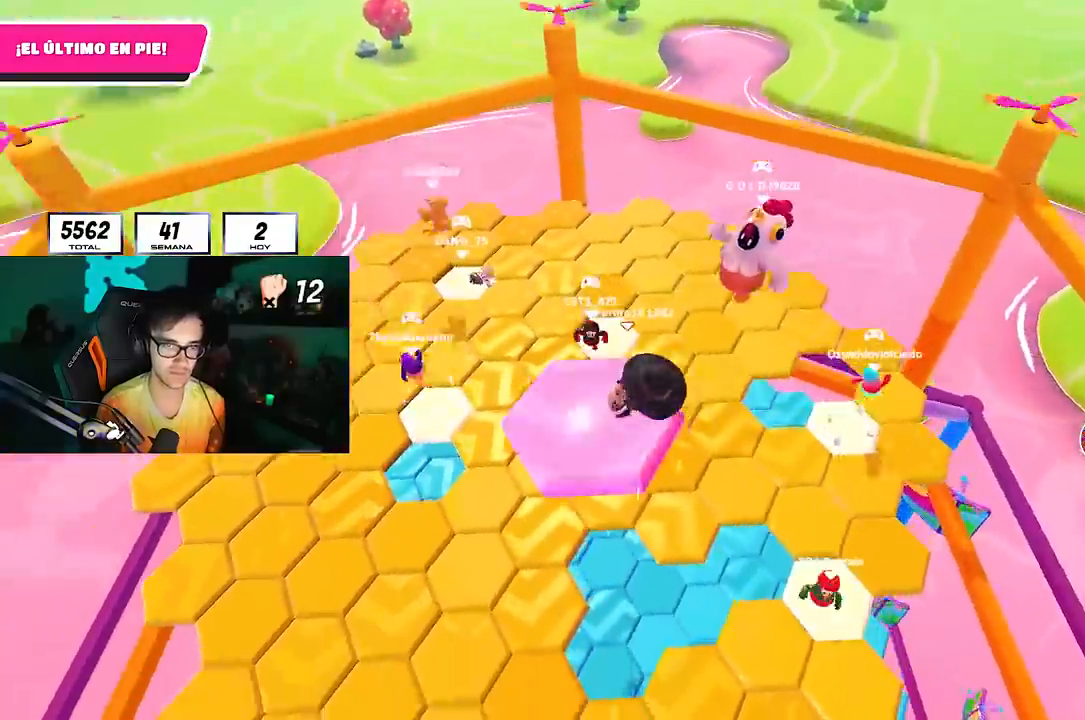
{"buttons": [], "left_stick": "left", "right_stick": "center", "events": [[200, "CROSS", "down"], [217, "left_stick", "left"], [383, "CROSS", "up"]]}
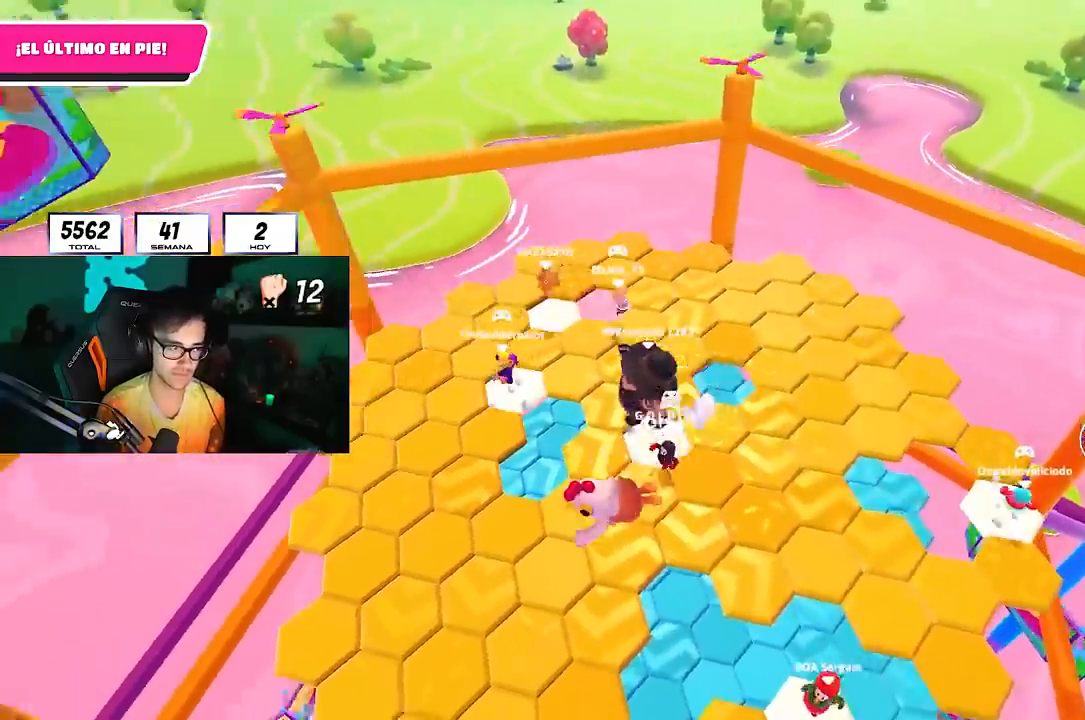
{"buttons": [], "left_stick": "up-left", "right_stick": "center", "events": [[133, "right_stick", "down-right"], [250, "right_stick", "center"], [350, "left_stick", "up-left"]]}
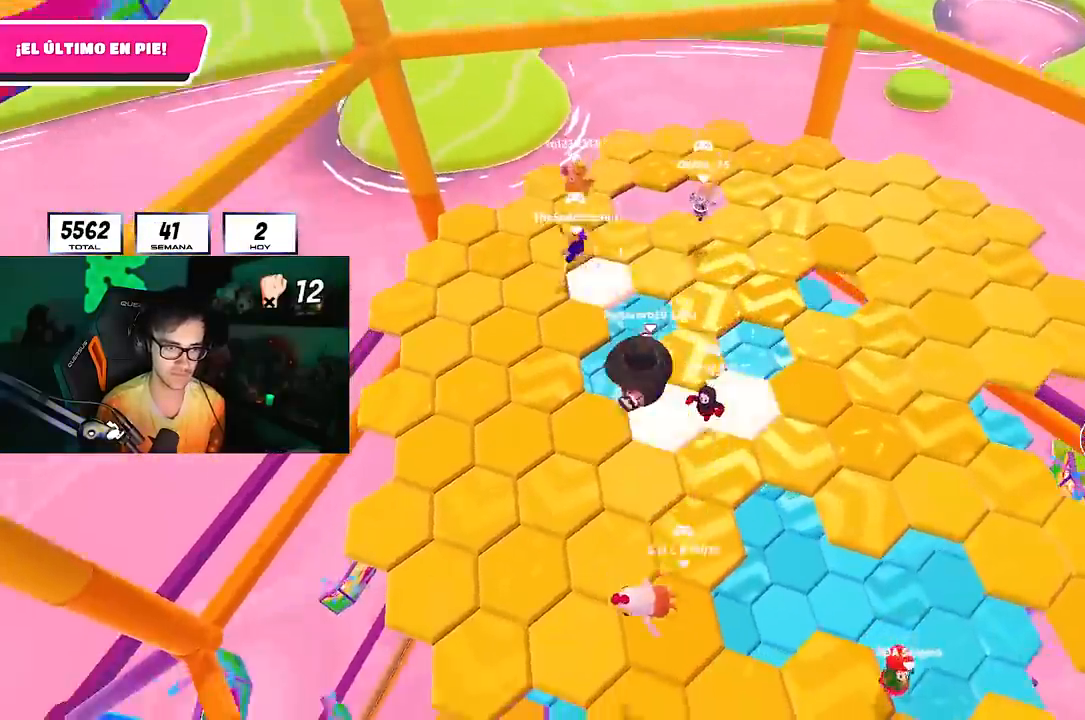
{"buttons": [], "left_stick": "left", "right_stick": "right", "events": [[283, "right_stick", "right"], [433, "left_stick", "left"]]}
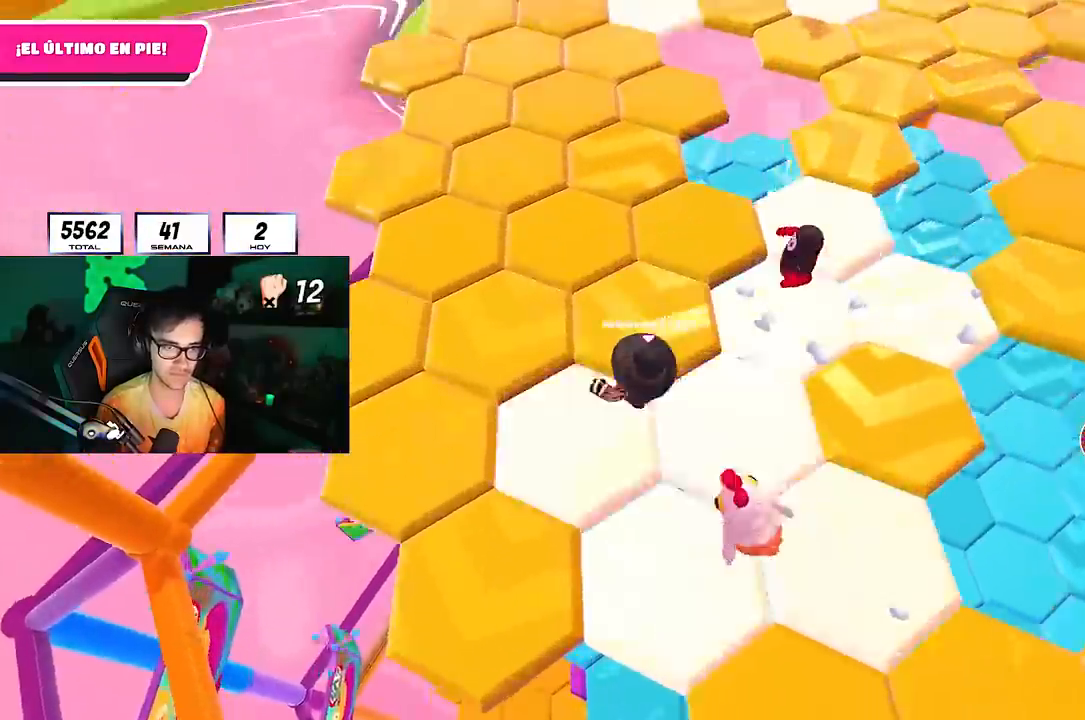
{"buttons": ["CROSS"], "left_stick": "up-left", "right_stick": "center", "events": [[167, "left_stick", "center"], [300, "left_stick", "left"], [367, "CROSS", "down"], [367, "right_stick", "center"], [417, "left_stick", "up-left"]]}
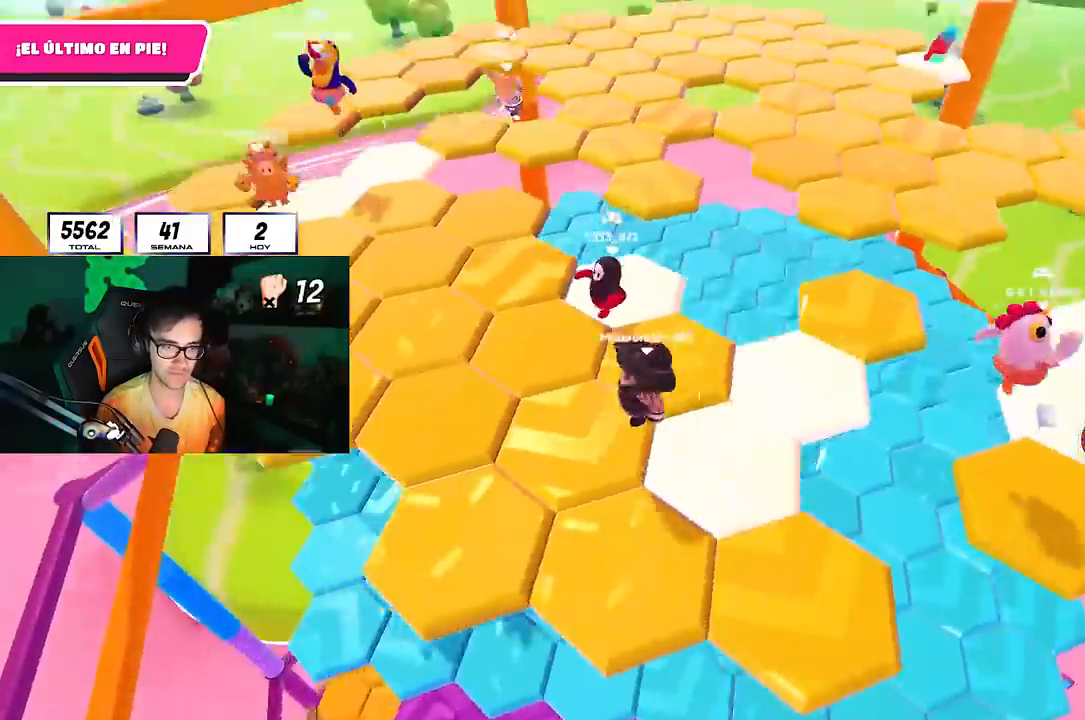
{"buttons": [], "left_stick": "center", "right_stick": "center", "events": [[17, "left_stick", "up"], [33, "CROSS", "up"], [200, "left_stick", "right"], [250, "right_stick", "right"], [300, "left_stick", "down-right"], [467, "left_stick", "center"], [500, "right_stick", "center"]]}
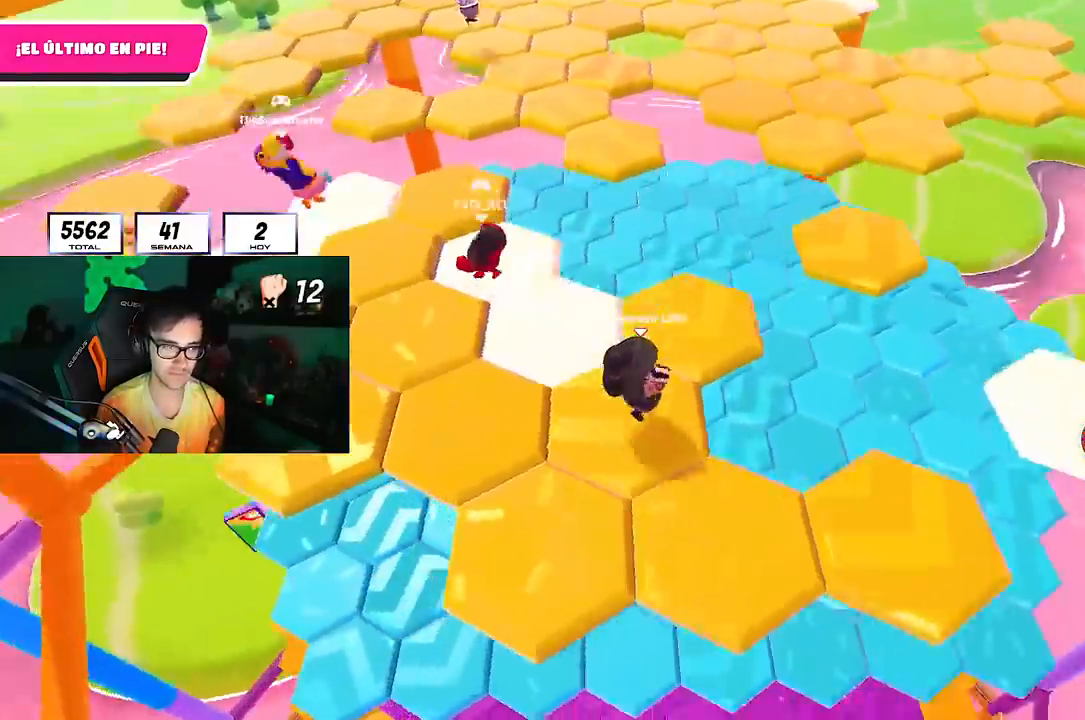
{"buttons": [], "left_stick": "center", "right_stick": "center", "events": [[33, "left_stick", "up"], [133, "left_stick", "center"], [333, "CROSS", "down"], [483, "CROSS", "up"]]}
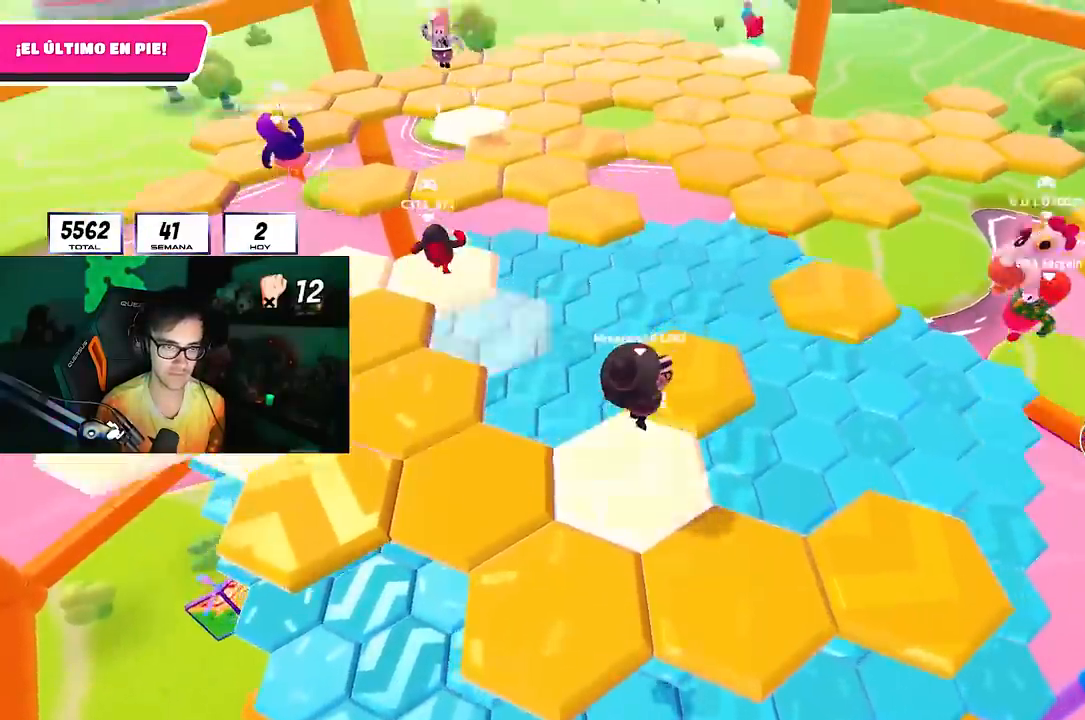
{"buttons": [], "left_stick": "up-right", "right_stick": "down-left", "events": [[33, "left_stick", "up-right"], [150, "left_stick", "center"], [217, "left_stick", "up-right"], [233, "SQUARE", "down"], [350, "SQUARE", "up"], [500, "right_stick", "down-left"]]}
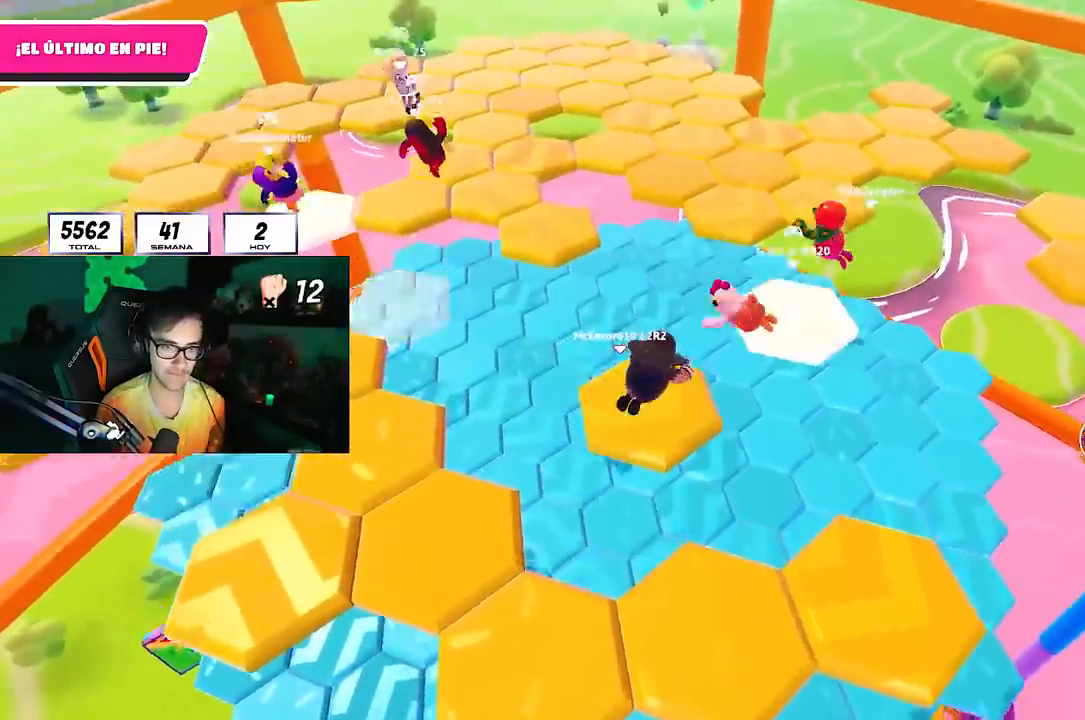
{"buttons": [], "left_stick": "down-left", "right_stick": "center", "events": [[83, "left_stick", "down-right"], [133, "right_stick", "center"], [150, "left_stick", "down-left"]]}
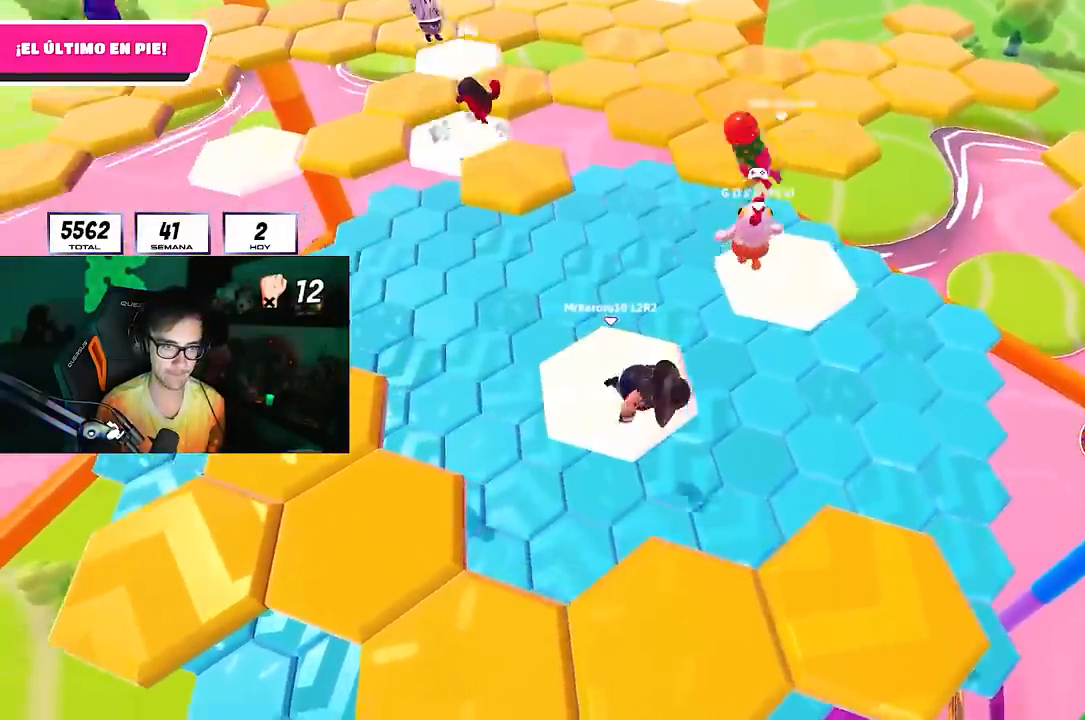
{"buttons": ["CROSS"], "left_stick": "left", "right_stick": "center", "events": [[100, "left_stick", "left"], [350, "CROSS", "down"]]}
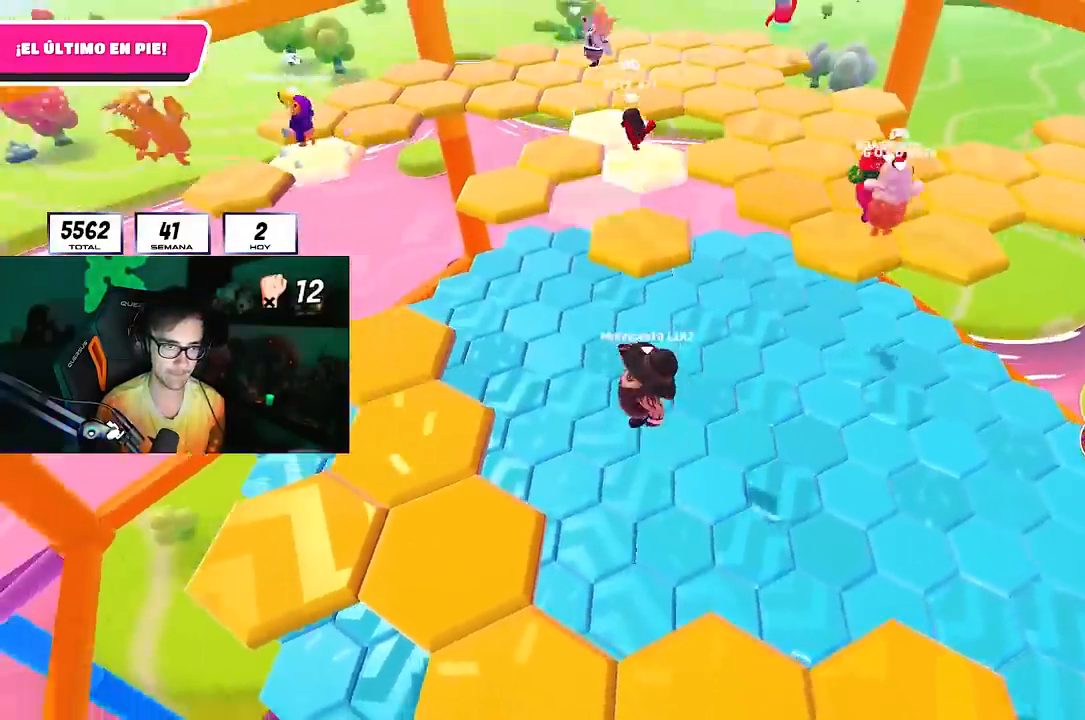
{"buttons": [], "left_stick": "left", "right_stick": "center", "events": [[17, "CROSS", "up"], [117, "SQUARE", "down"], [200, "left_stick", "up-left"], [233, "SQUARE", "up"], [333, "left_stick", "left"], [367, "right_stick", "down-left"], [500, "right_stick", "center"]]}
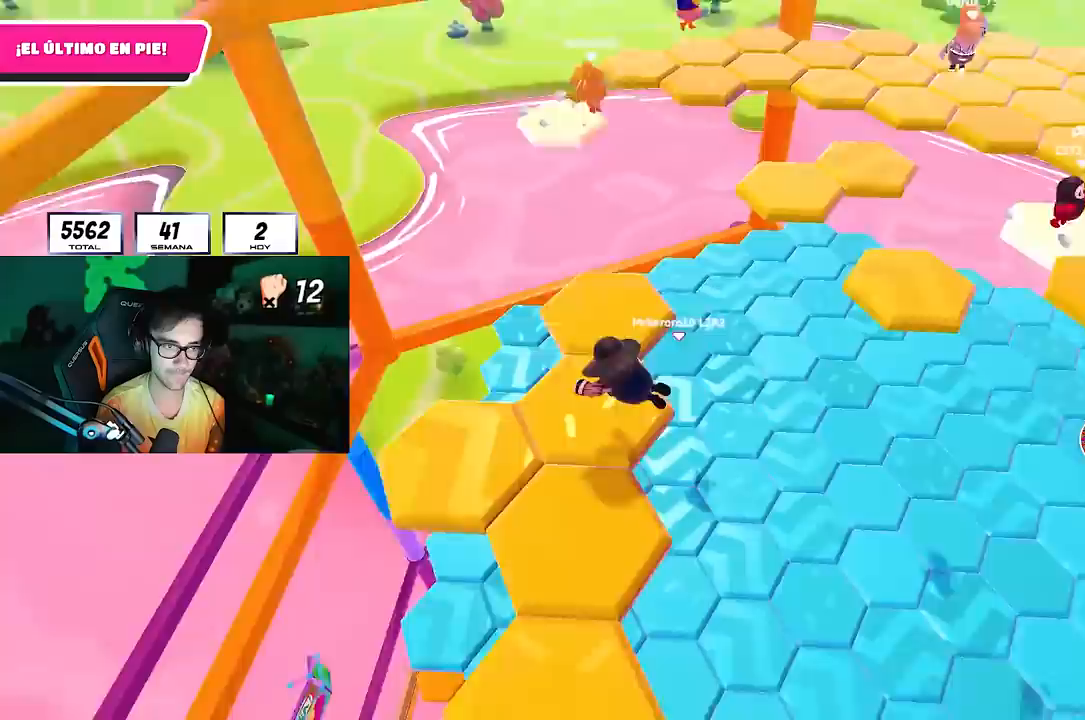
{"buttons": [], "left_stick": "center", "right_stick": "up-right", "events": [[33, "left_stick", "up"], [167, "right_stick", "down-right"], [250, "left_stick", "center"], [317, "right_stick", "up-right"]]}